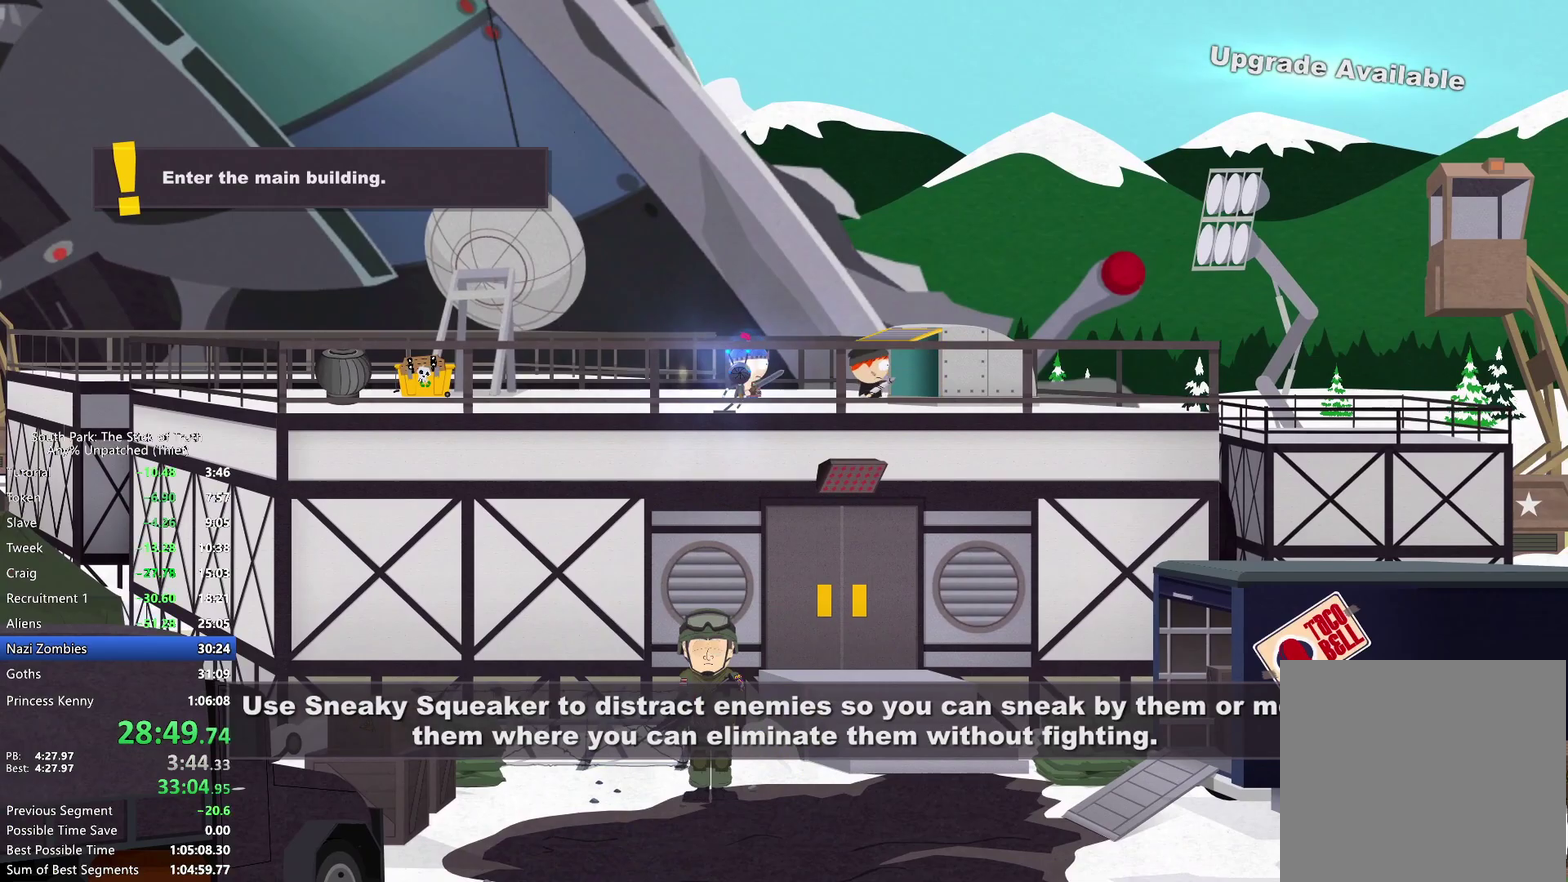
Gameplay with a controller (Xbox layout); each line is a JSON object with the inputs held at the frame after it. "events" lists button and stick changes between this image and that frame as [ms after this image, input, new state], when the widget could be followed in between. Not read: L3 R2 R3.
{"buttons": [], "left_stick": "center", "right_stick": "center", "events": []}
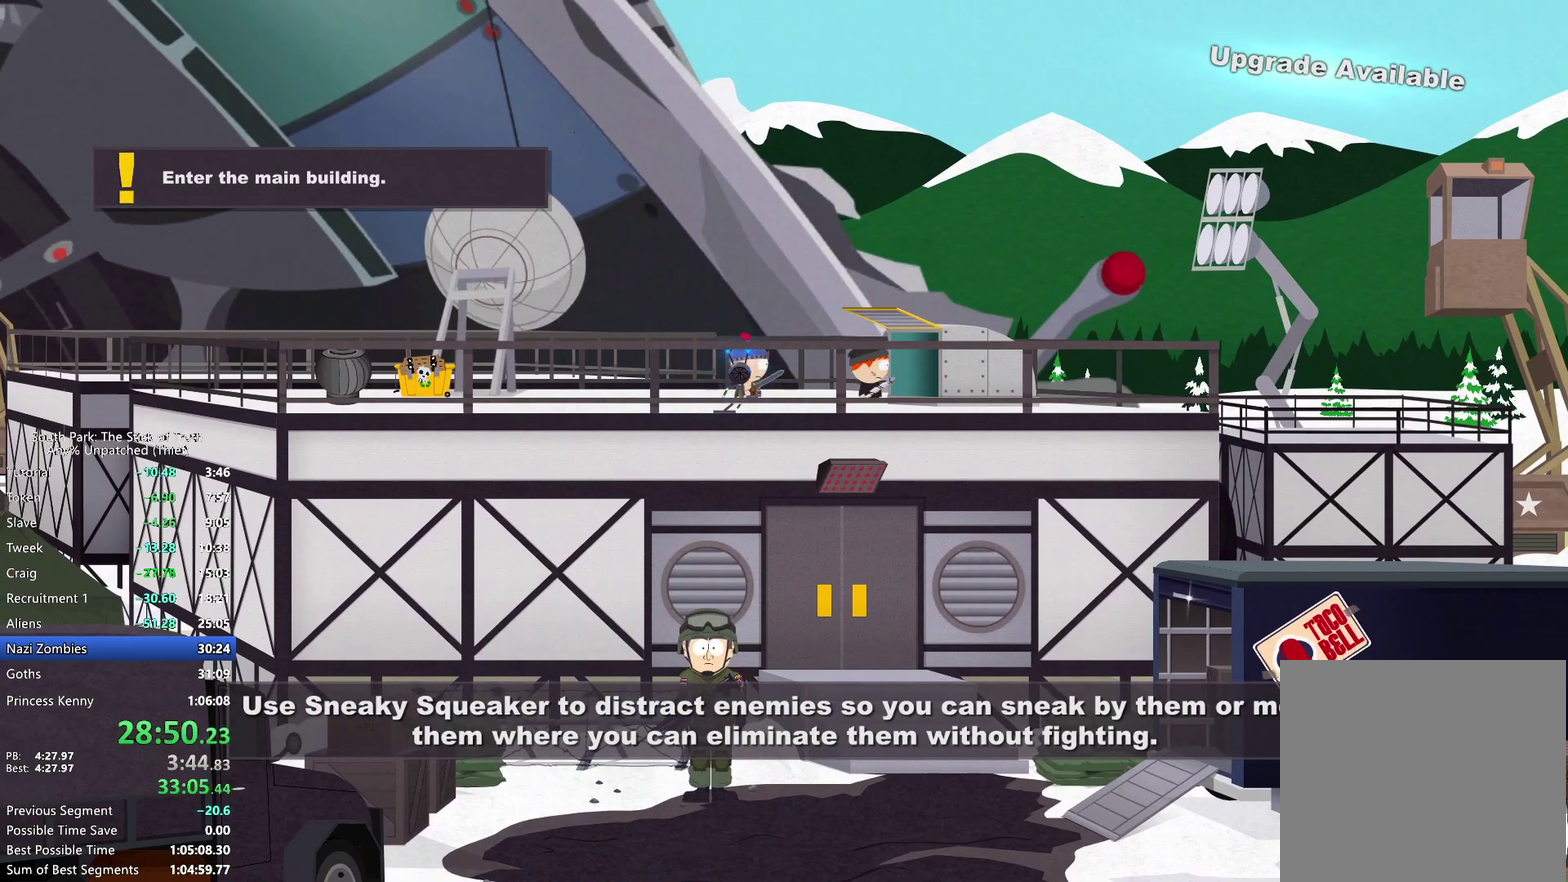
{"buttons": [], "left_stick": "center", "right_stick": "center", "events": []}
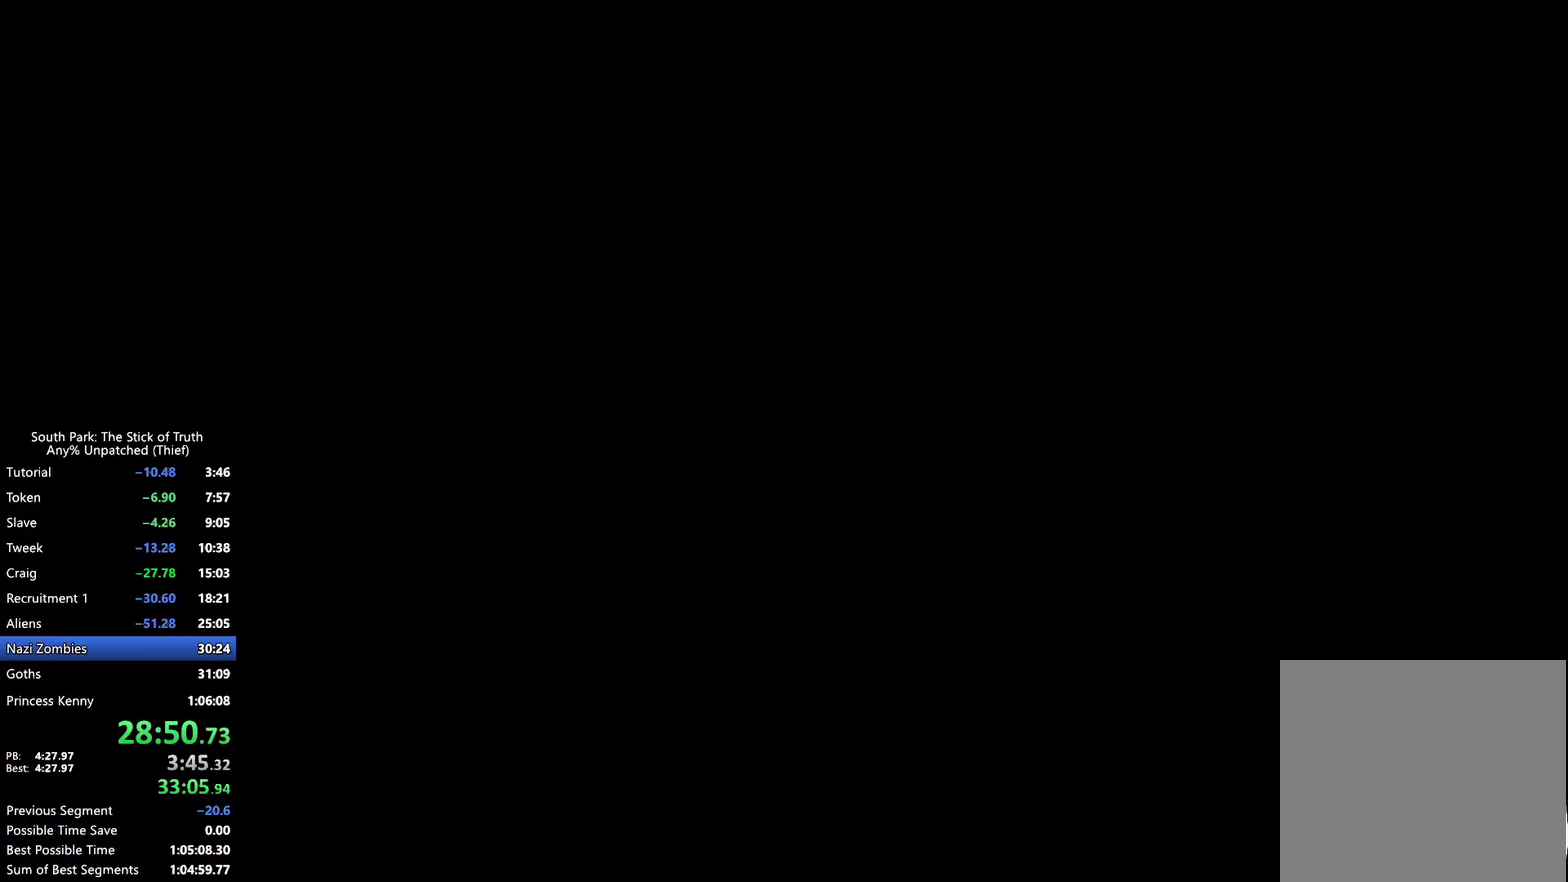
{"buttons": [], "left_stick": "center", "right_stick": "center", "events": []}
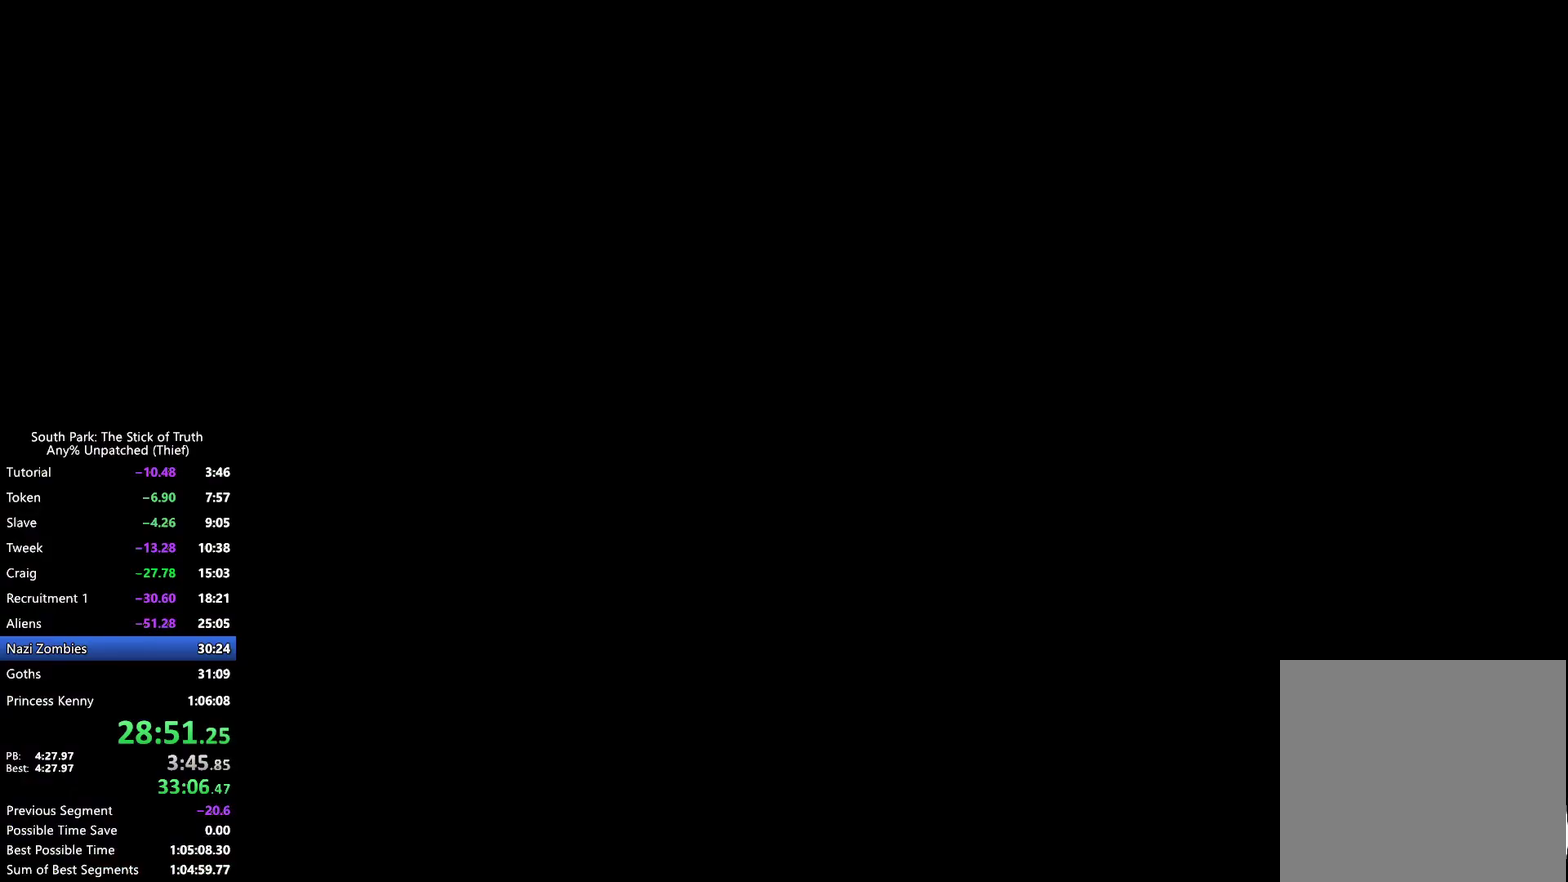
{"buttons": [], "left_stick": "center", "right_stick": "center", "events": []}
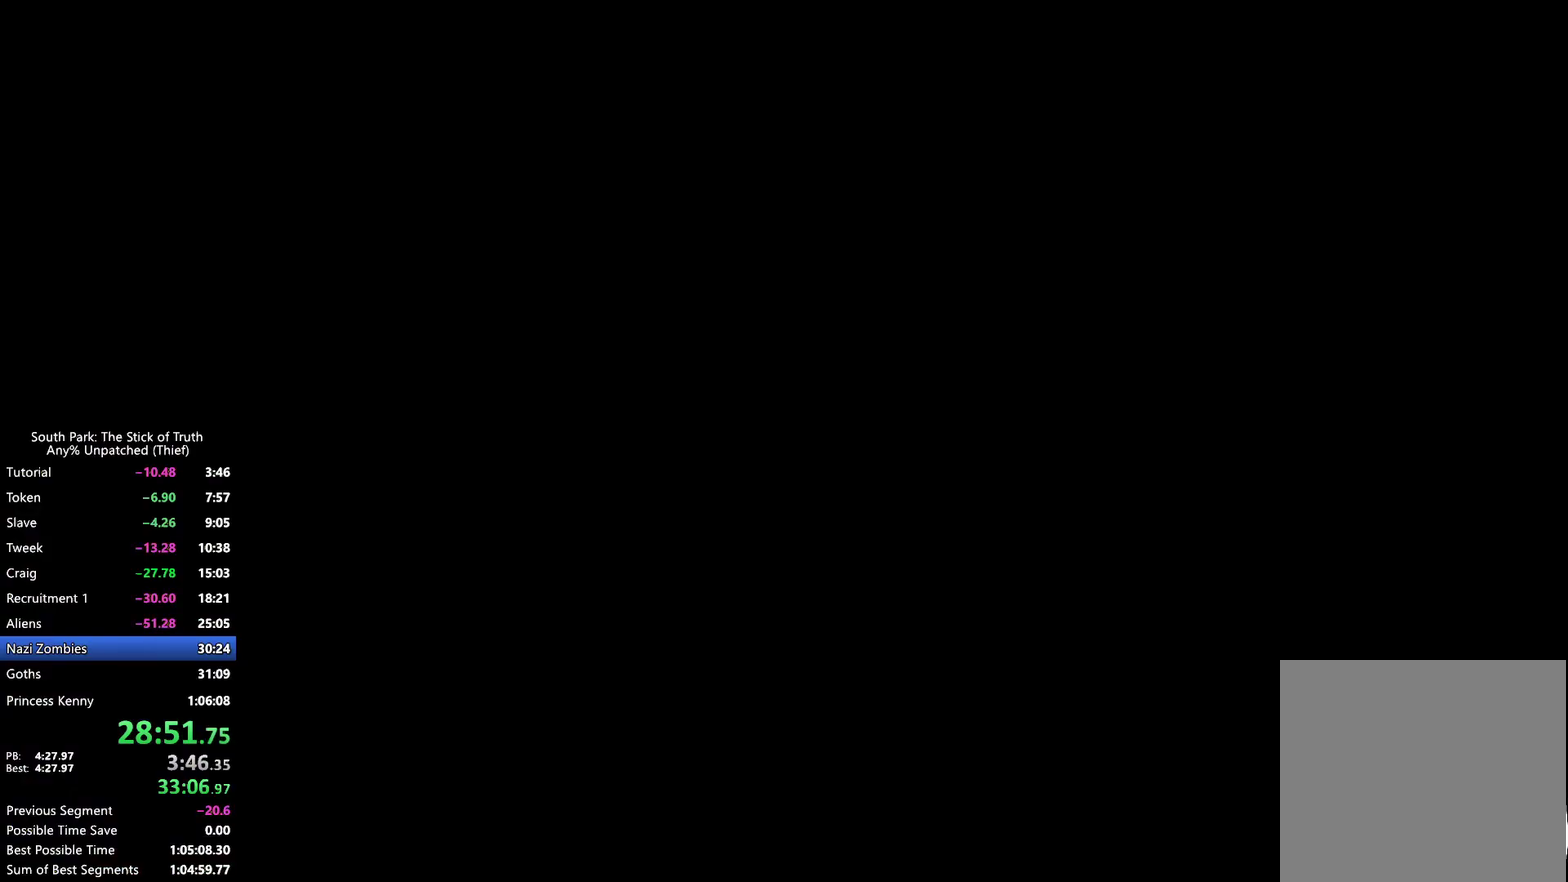
{"buttons": ["B"], "left_stick": "center", "right_stick": "center", "events": [[217, "B", "down"]]}
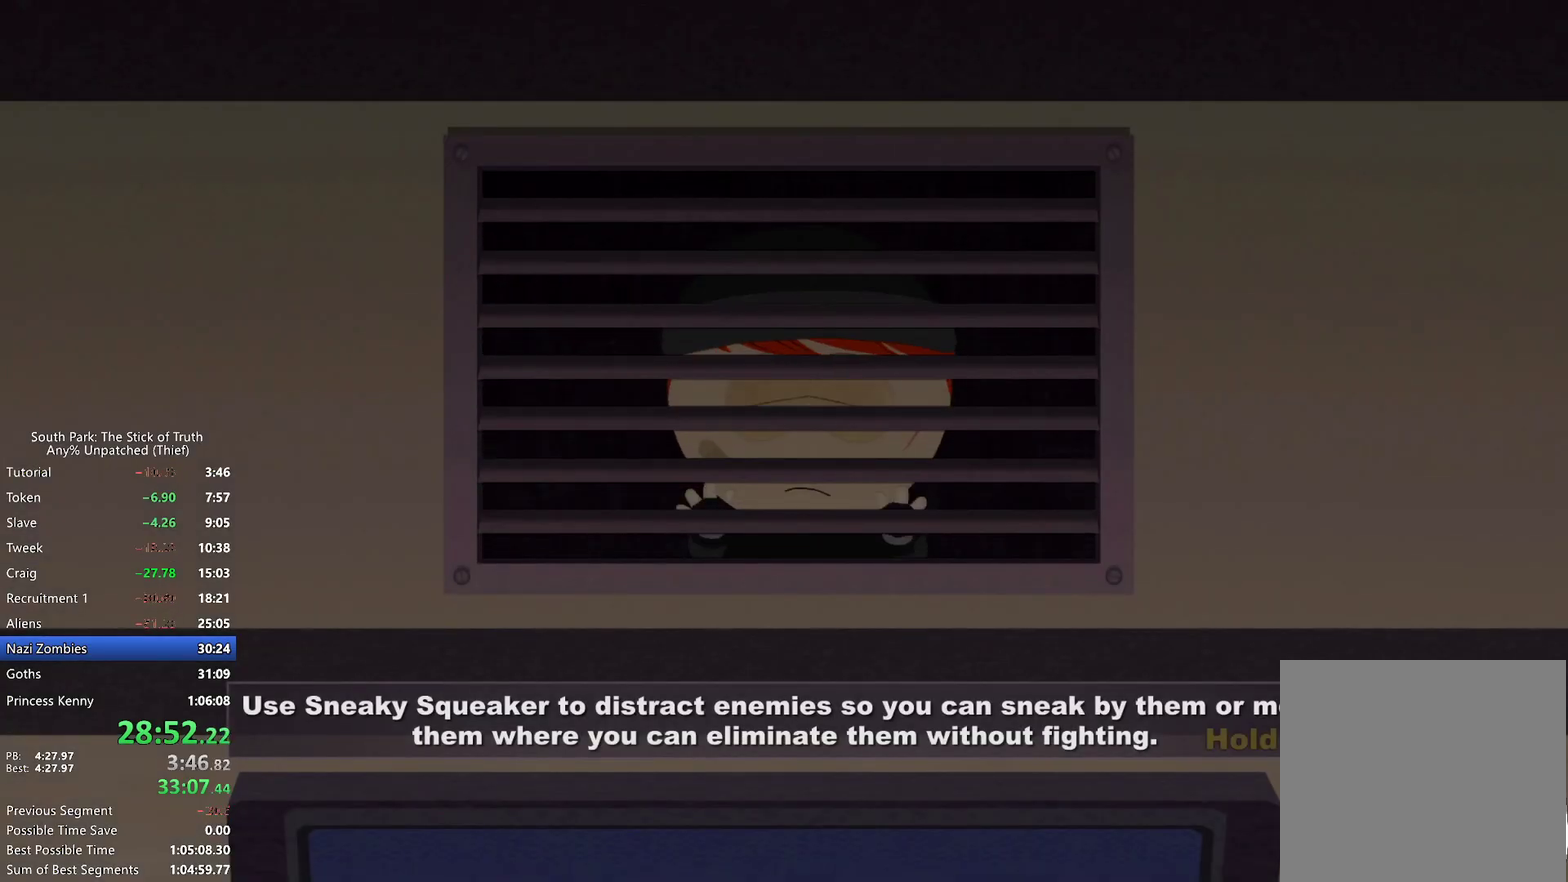
{"buttons": ["B", "X"], "left_stick": "center", "right_stick": "center", "events": [[167, "X", "down"]]}
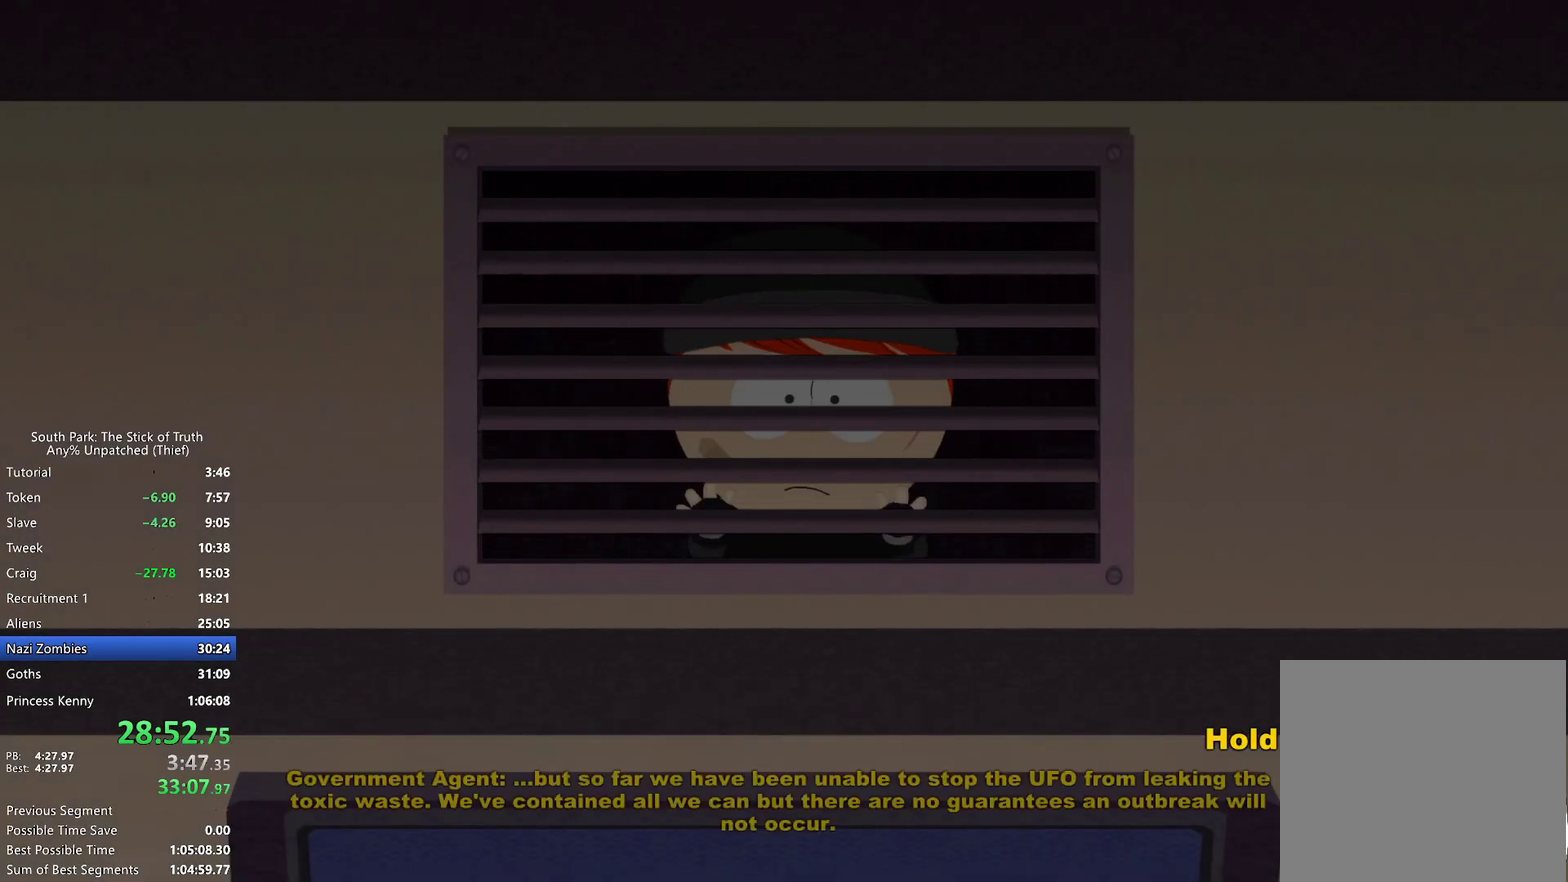
{"buttons": [], "left_stick": "center", "right_stick": "center", "events": [[450, "B", "up"], [450, "X", "up"]]}
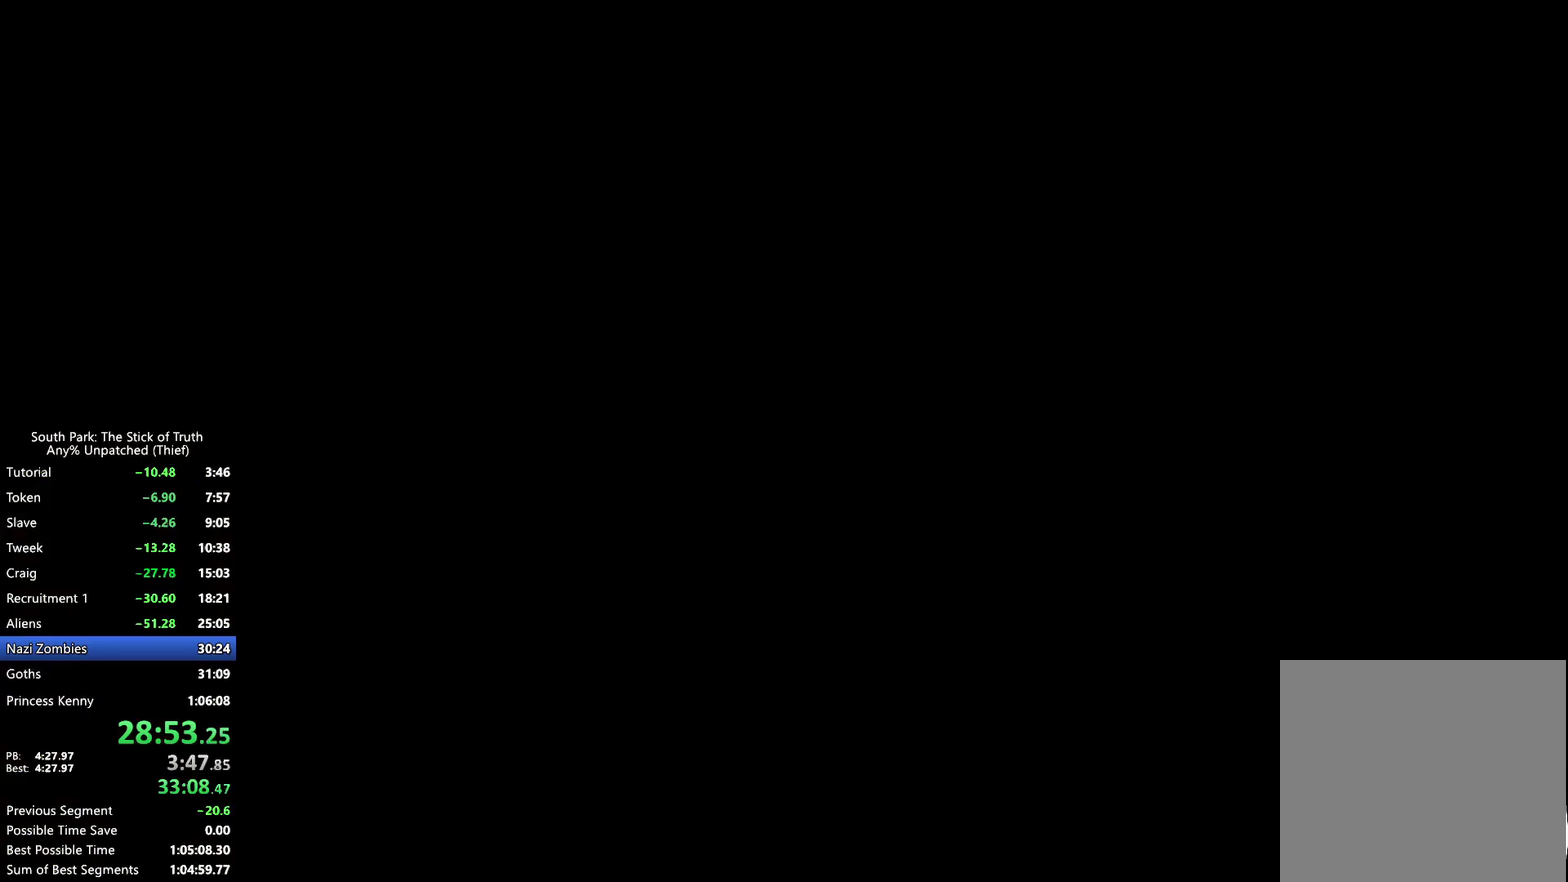
{"buttons": [], "left_stick": "center", "right_stick": "center", "events": []}
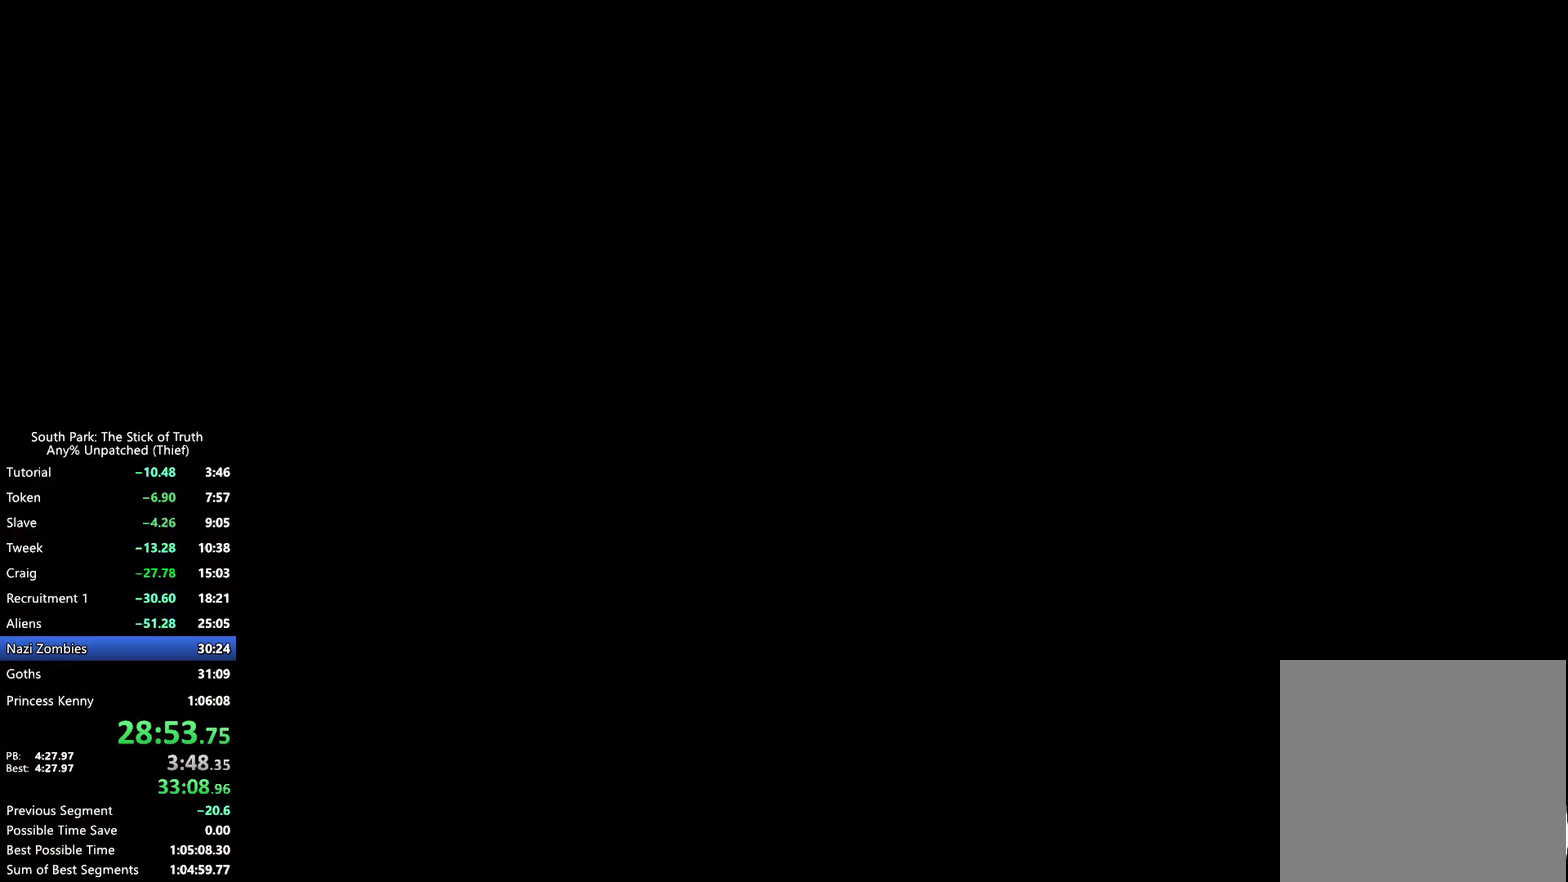
{"buttons": [], "left_stick": "center", "right_stick": "center", "events": [[150, "B", "down"], [250, "B", "up"]]}
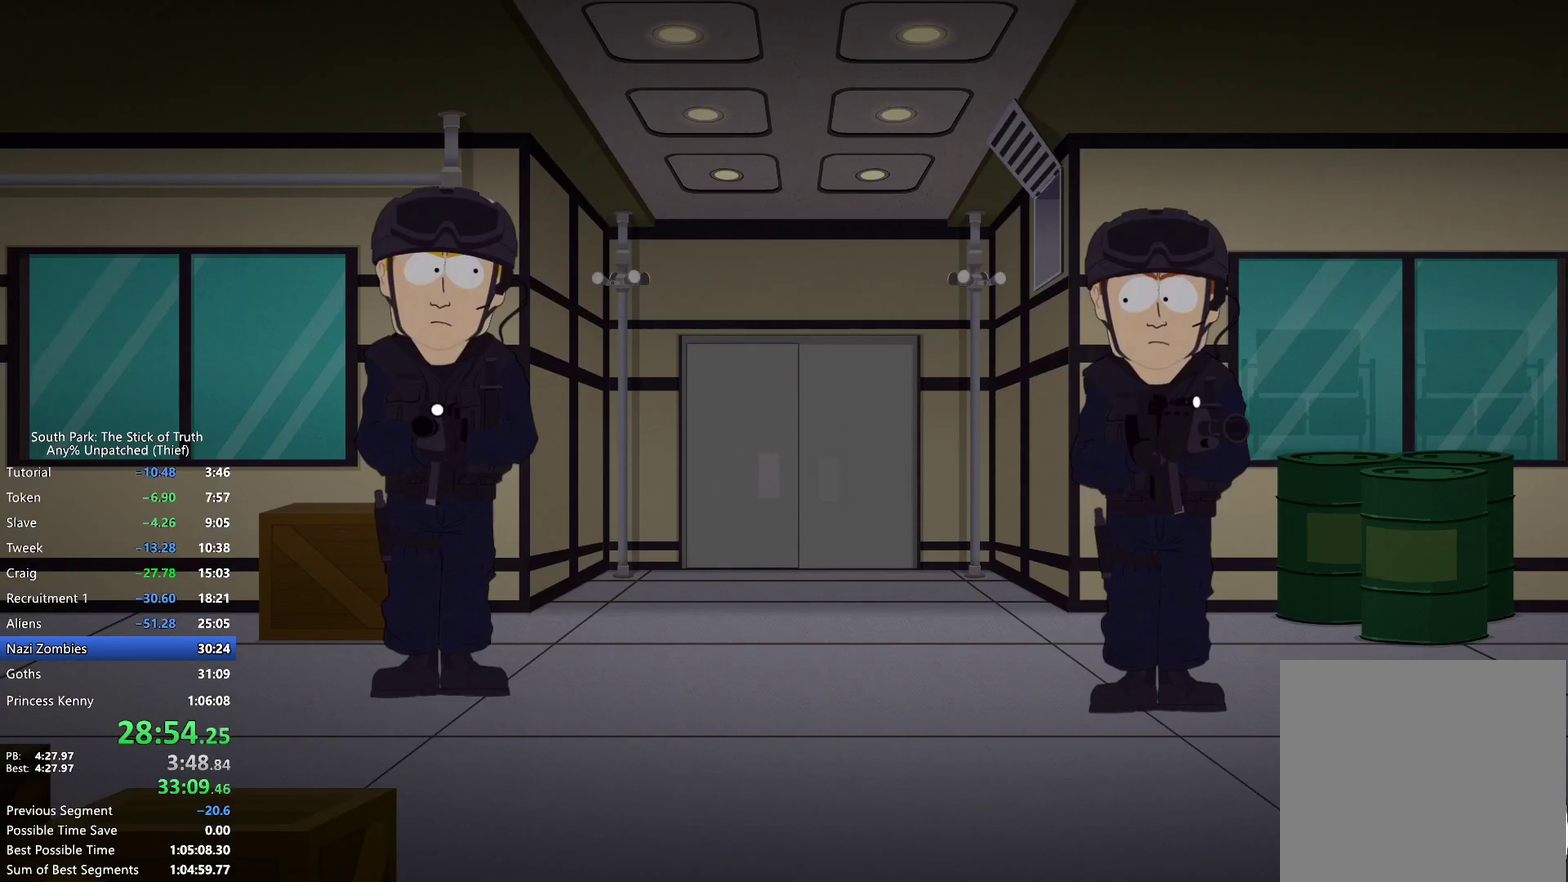
{"buttons": ["B", "X"], "left_stick": "center", "right_stick": "center", "events": [[33, "B", "down"], [500, "X", "down"]]}
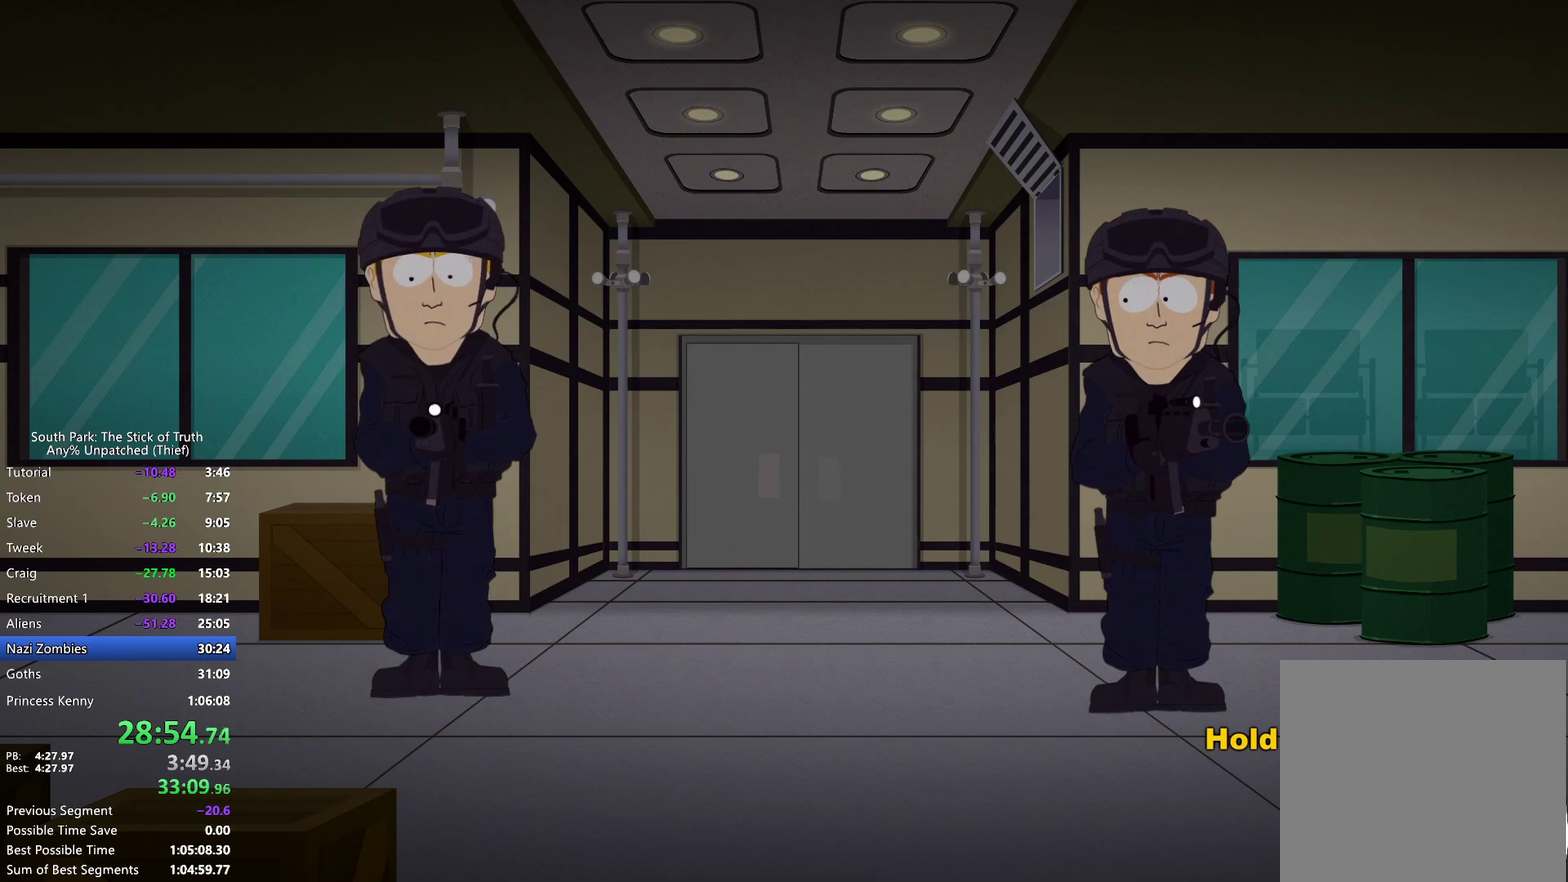
{"buttons": ["B", "X"], "left_stick": "center", "right_stick": "center", "events": [[333, "X", "up"], [450, "X", "down"]]}
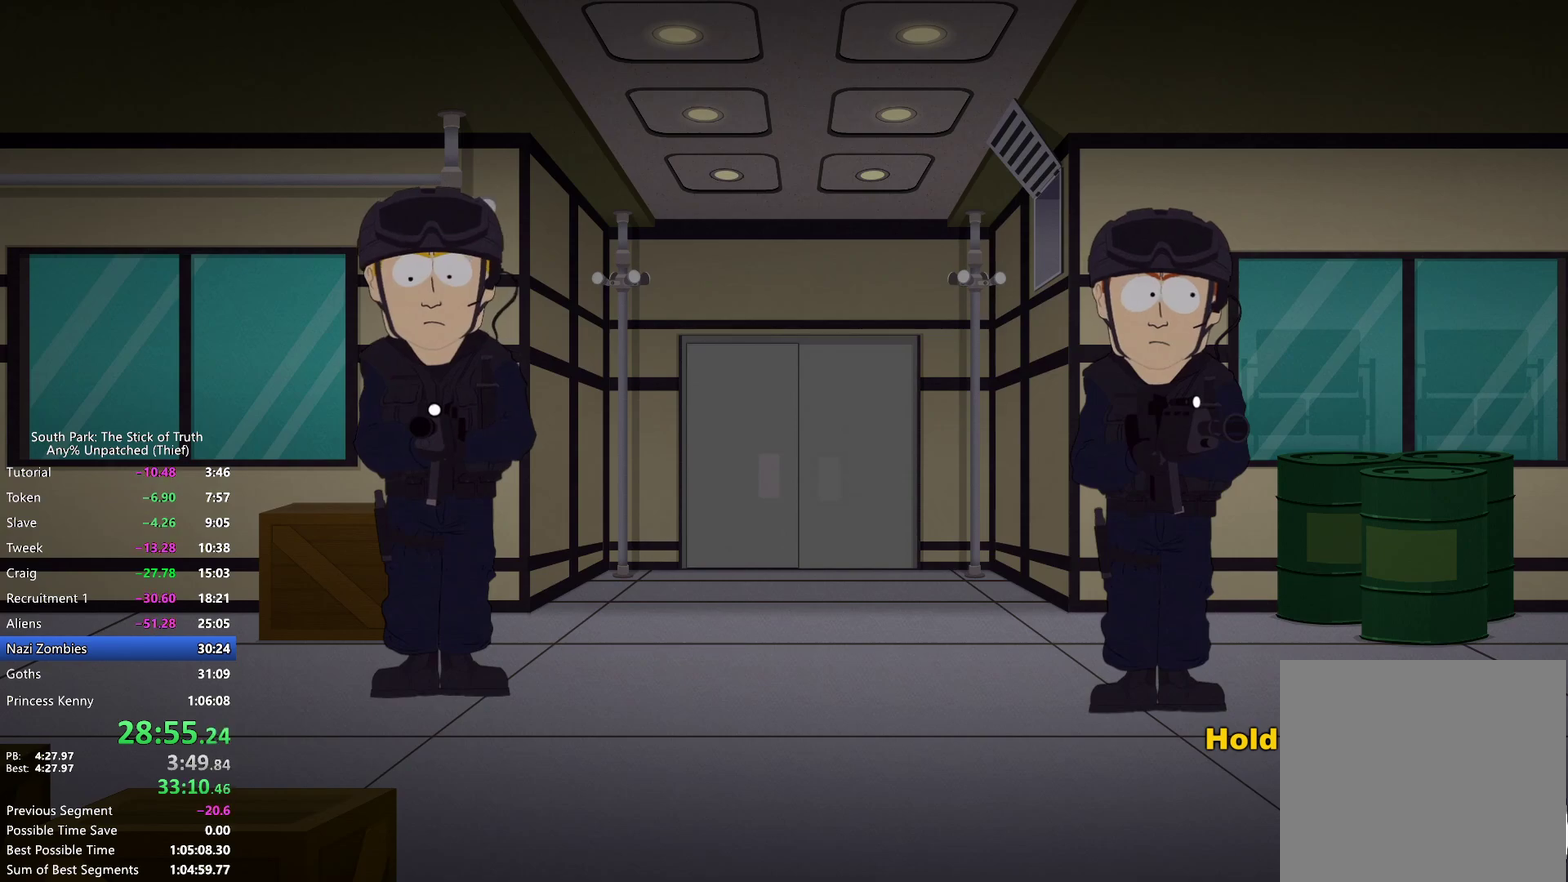
{"buttons": [], "left_stick": "center", "right_stick": "center", "events": [[233, "B", "up"], [267, "X", "up"]]}
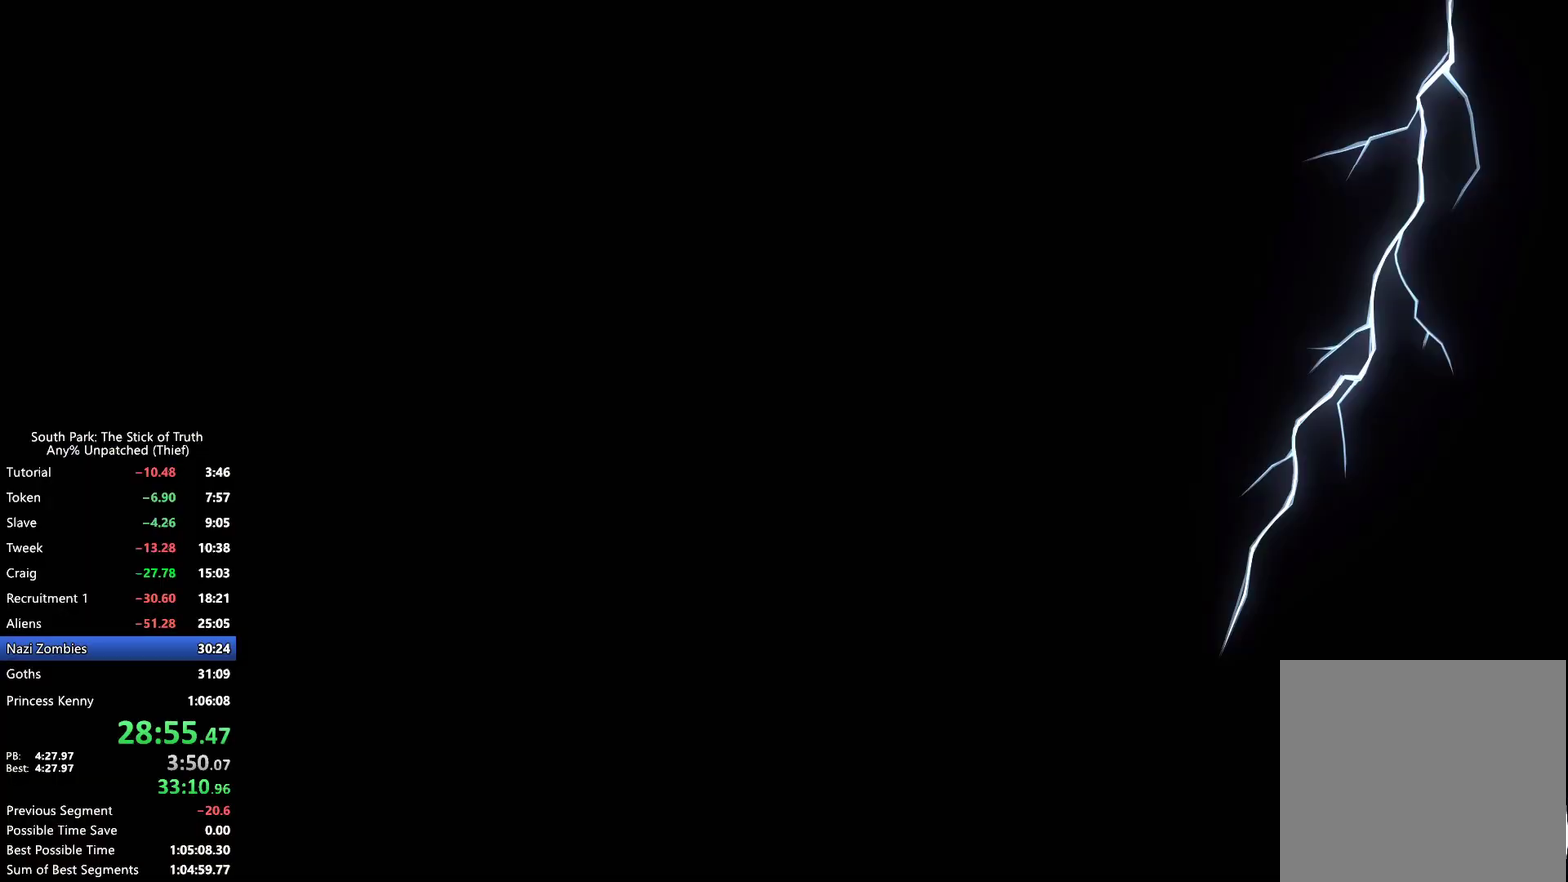
{"buttons": [], "left_stick": "center", "right_stick": "center"}
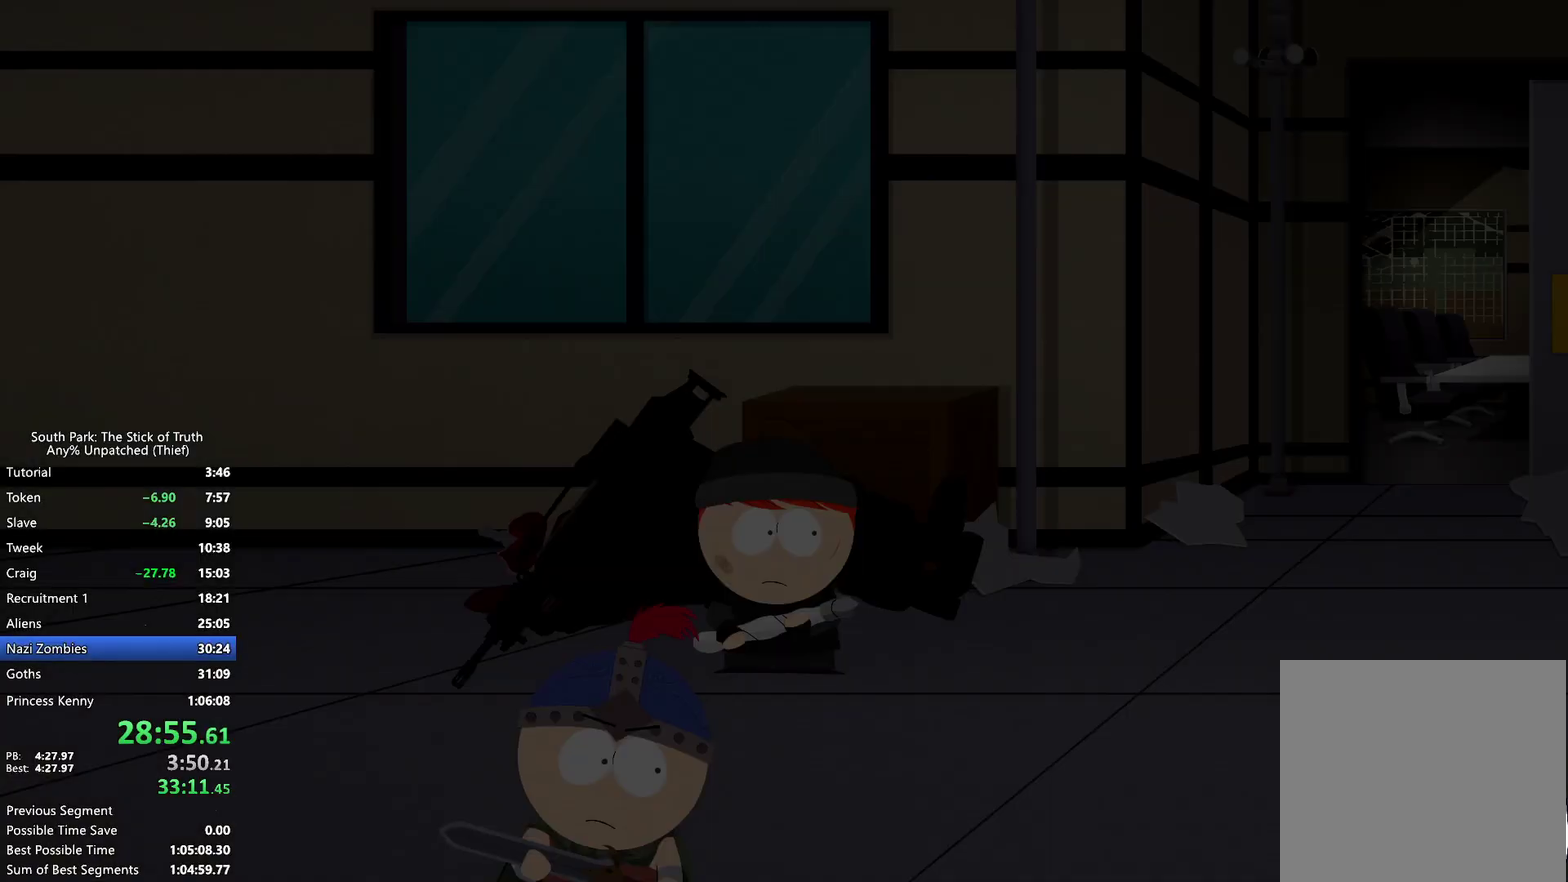
{"buttons": [], "left_stick": "center", "right_stick": "center", "events": []}
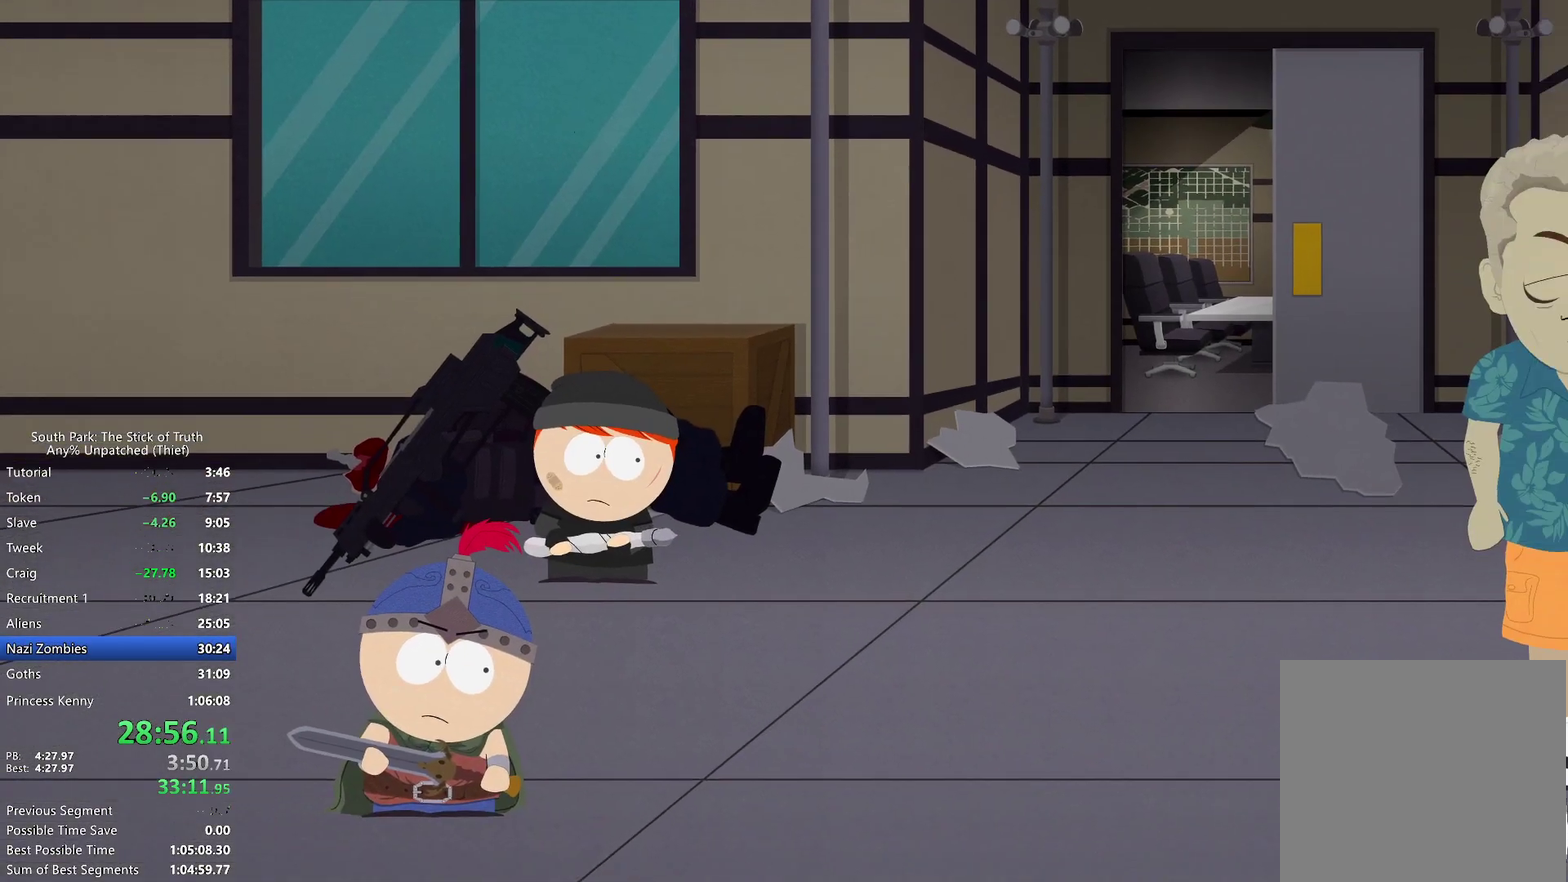
{"buttons": [], "left_stick": "center", "right_stick": "center", "events": []}
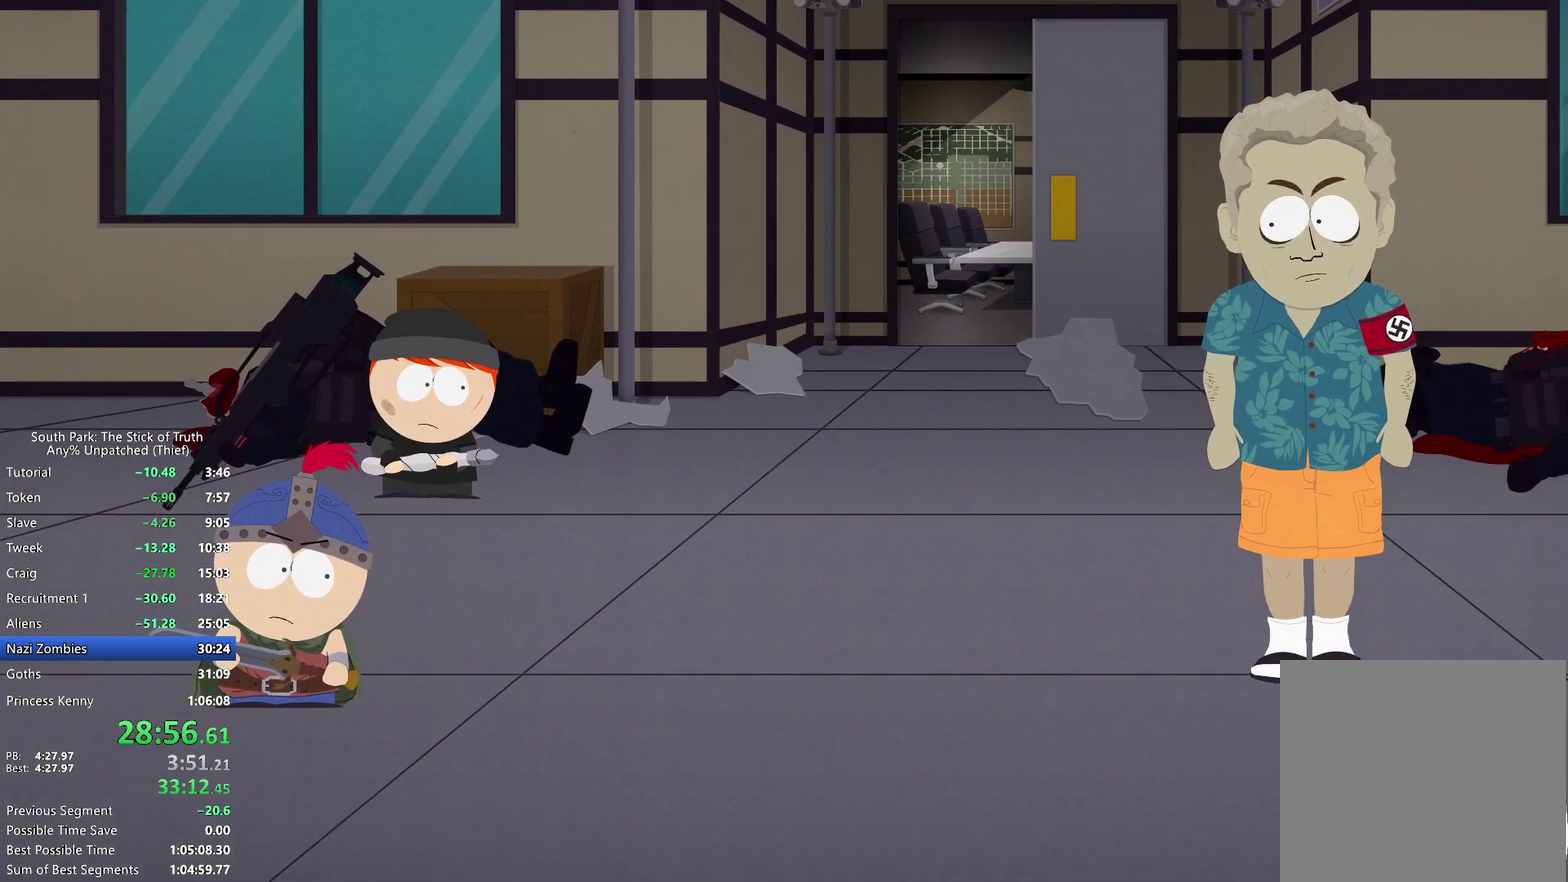
{"buttons": [], "left_stick": "center", "right_stick": "center", "events": []}
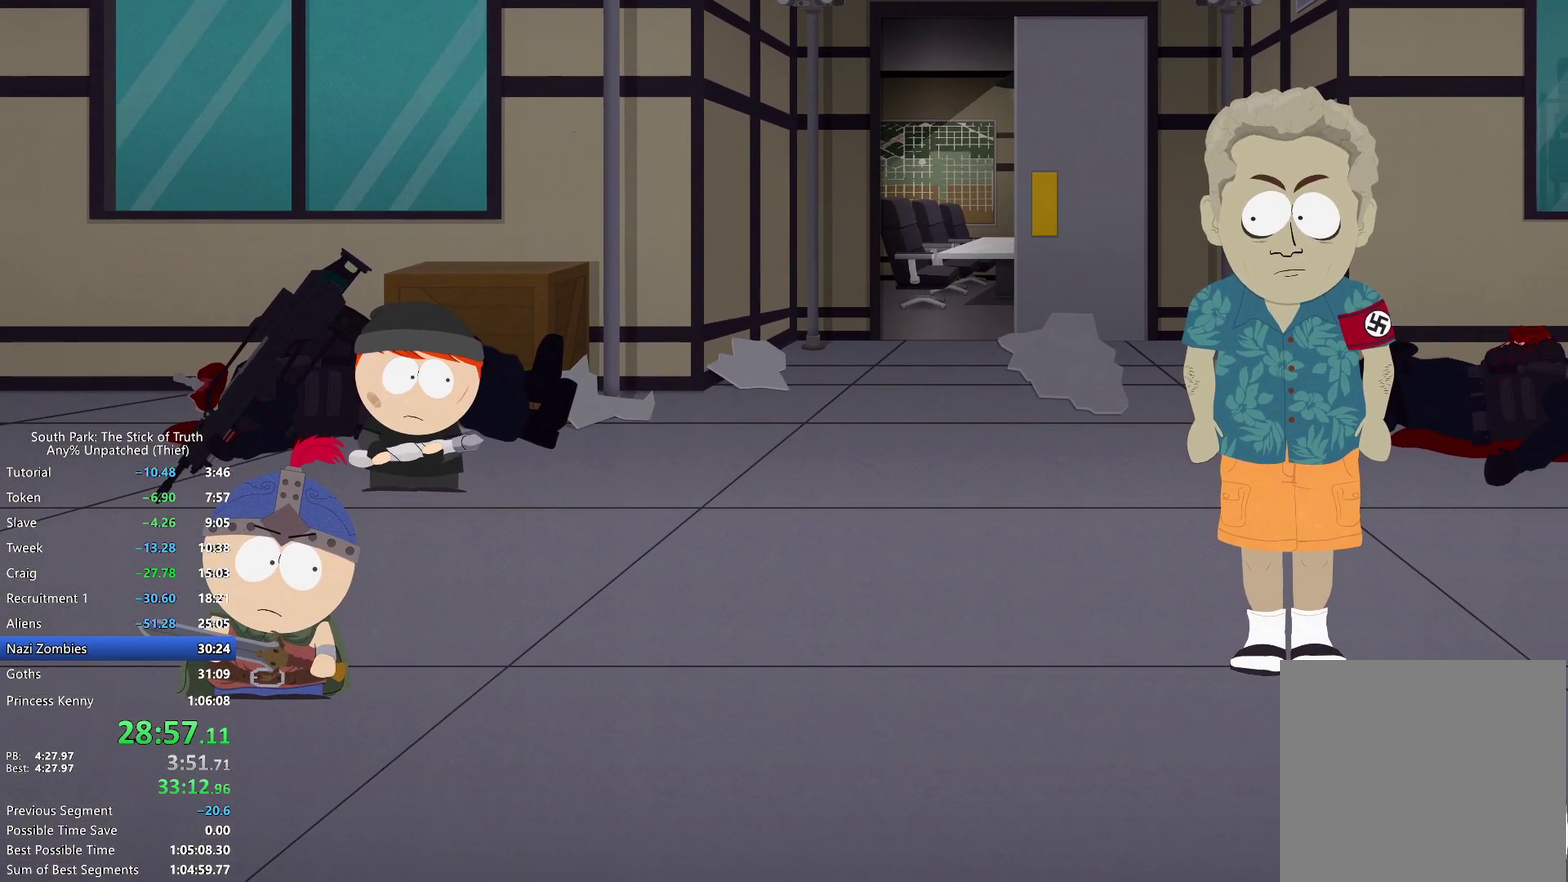
{"buttons": [], "left_stick": "center", "right_stick": "center", "events": []}
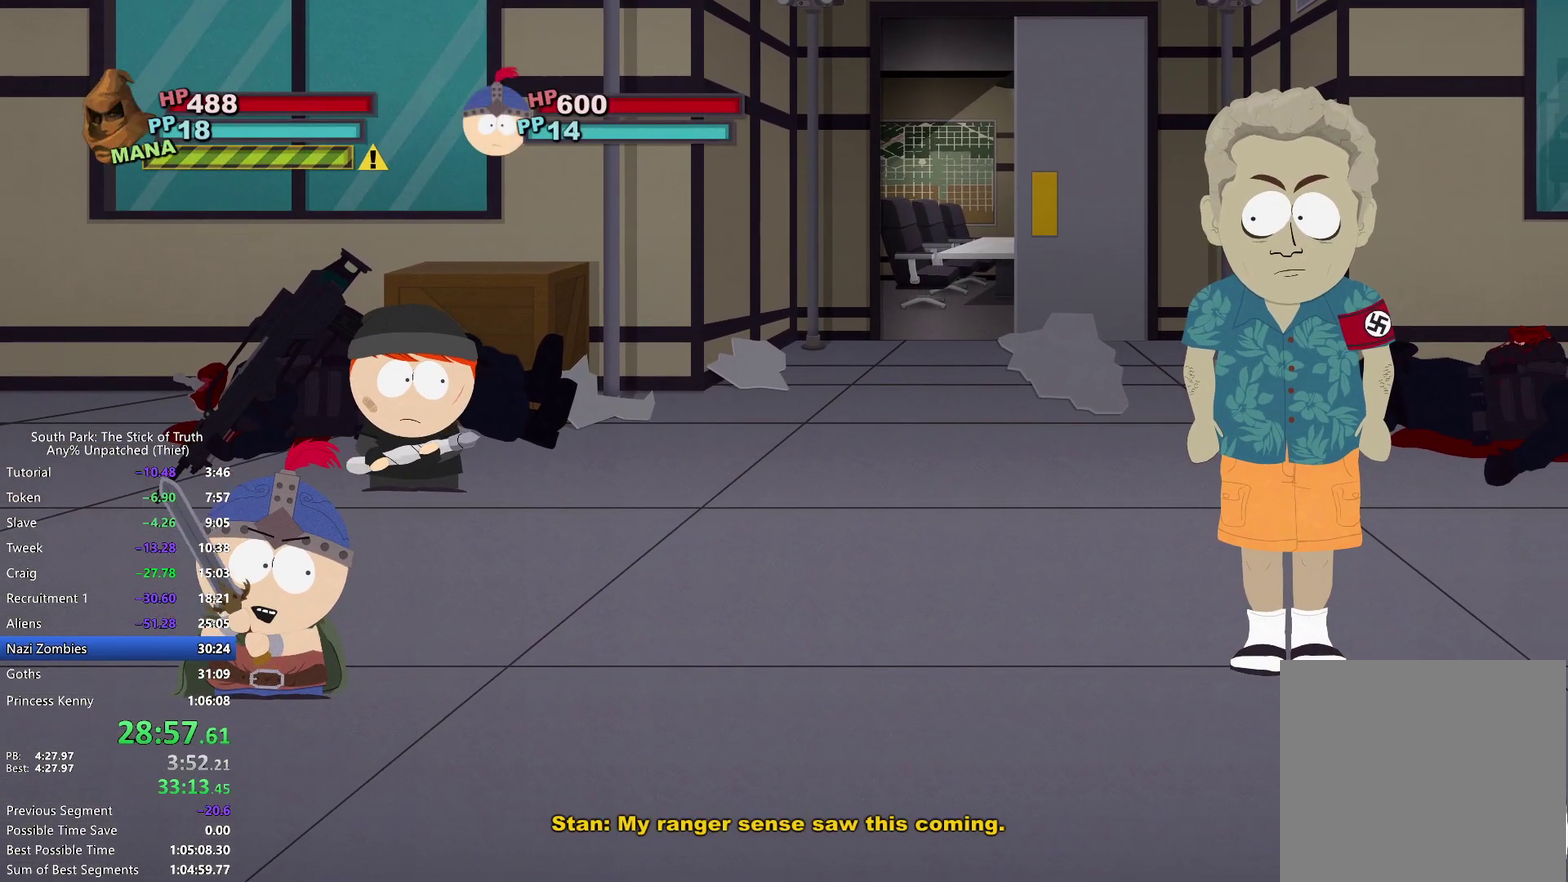
{"buttons": [], "left_stick": "center", "right_stick": "center", "events": [[233, "left_stick", "down"], [500, "left_stick", "center"]]}
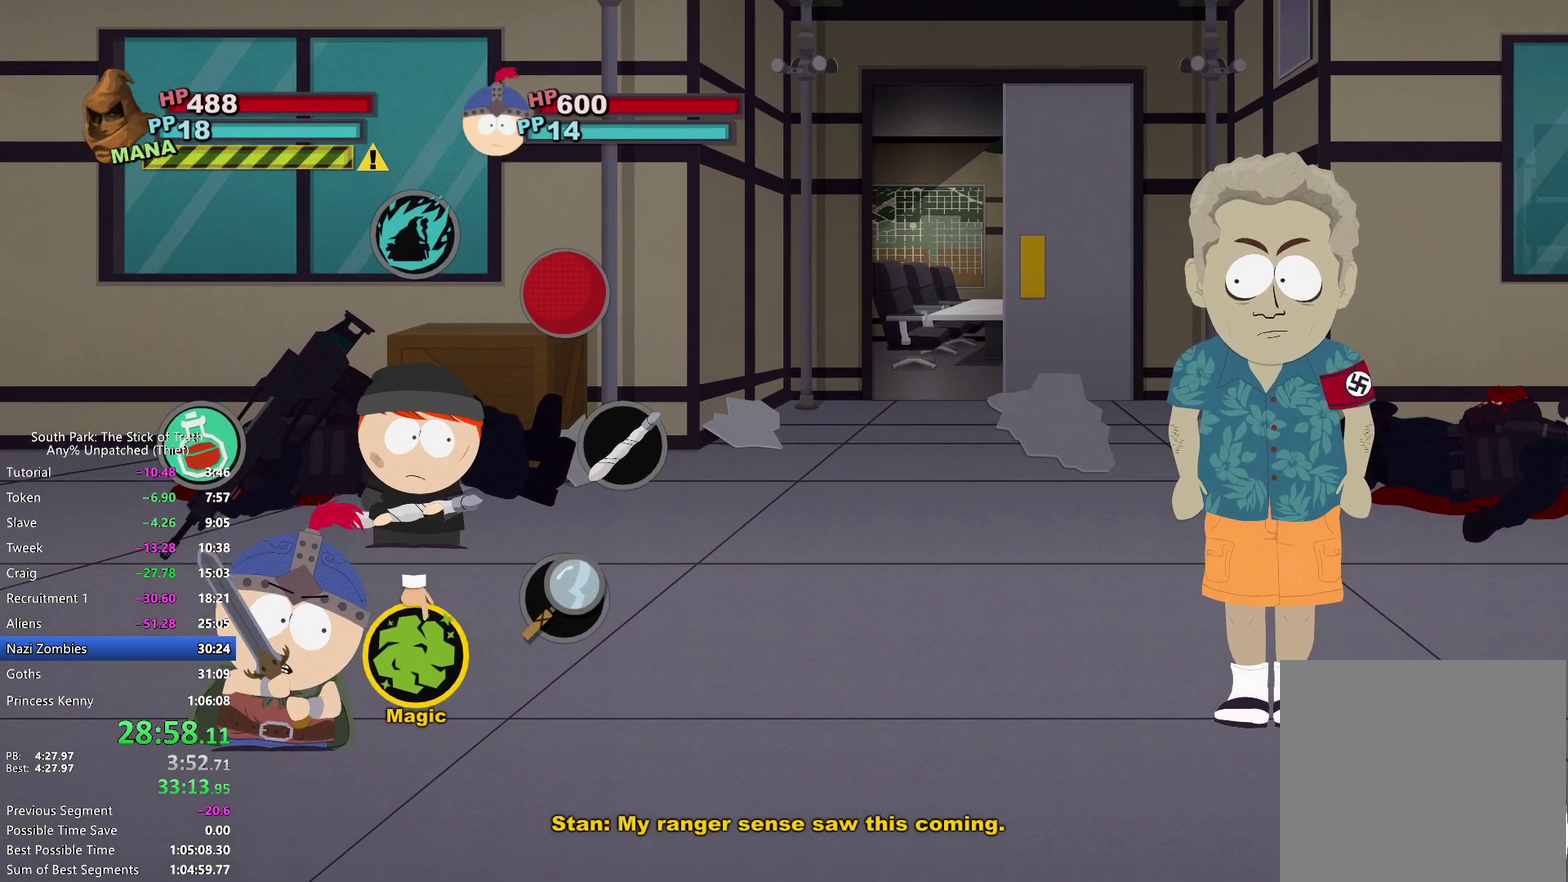
{"buttons": [], "left_stick": "down", "right_stick": "center", "events": [[67, "left_stick", "down"]]}
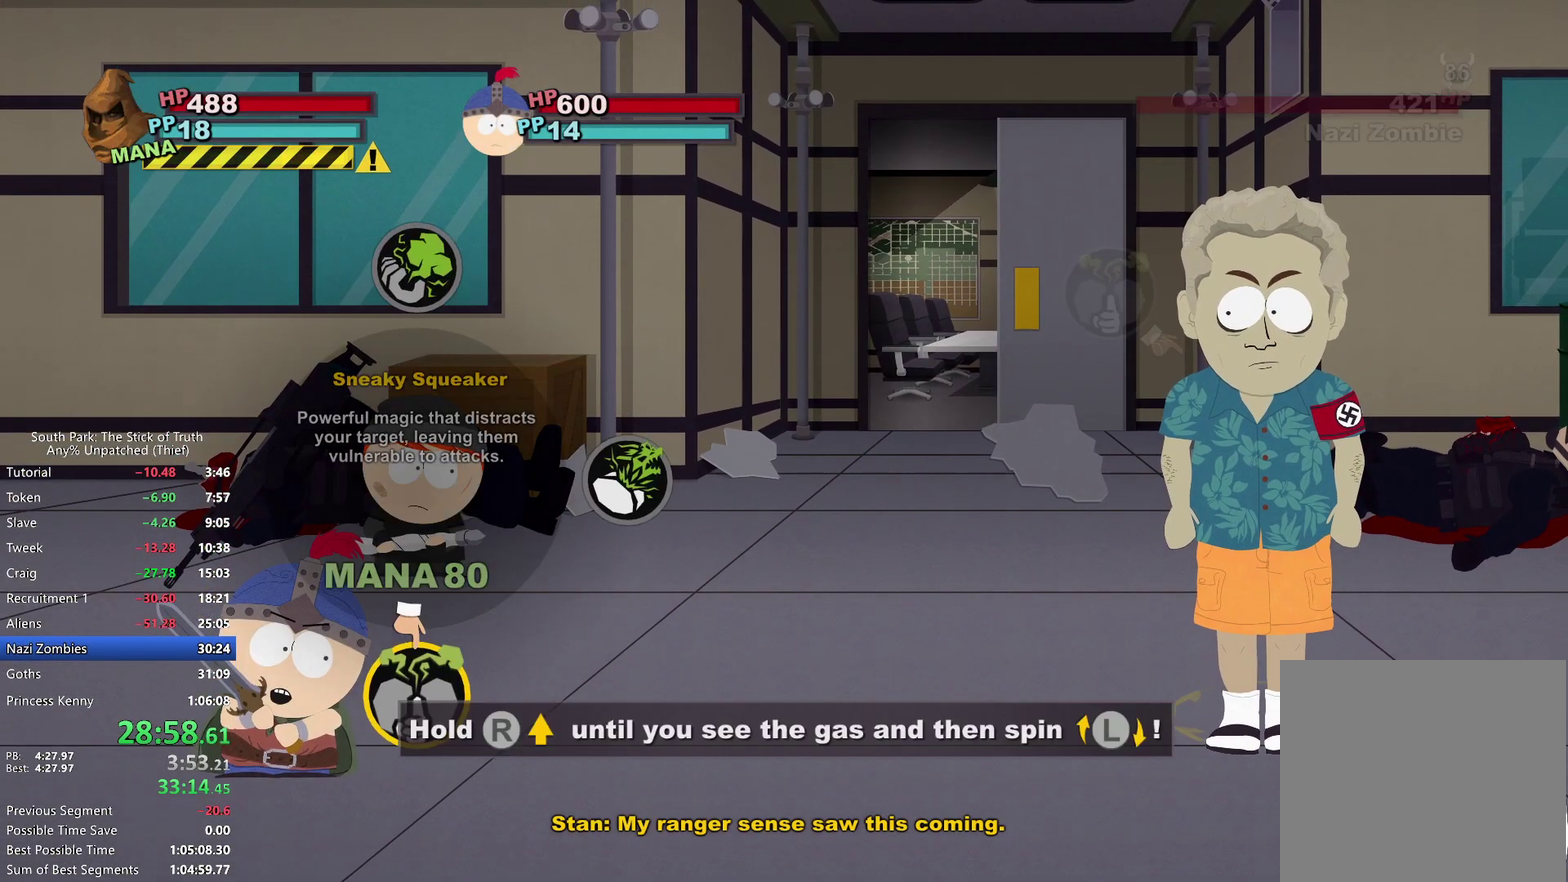
{"buttons": [], "left_stick": "center", "right_stick": "up", "events": [[17, "left_stick", "center"], [100, "right_stick", "up"]]}
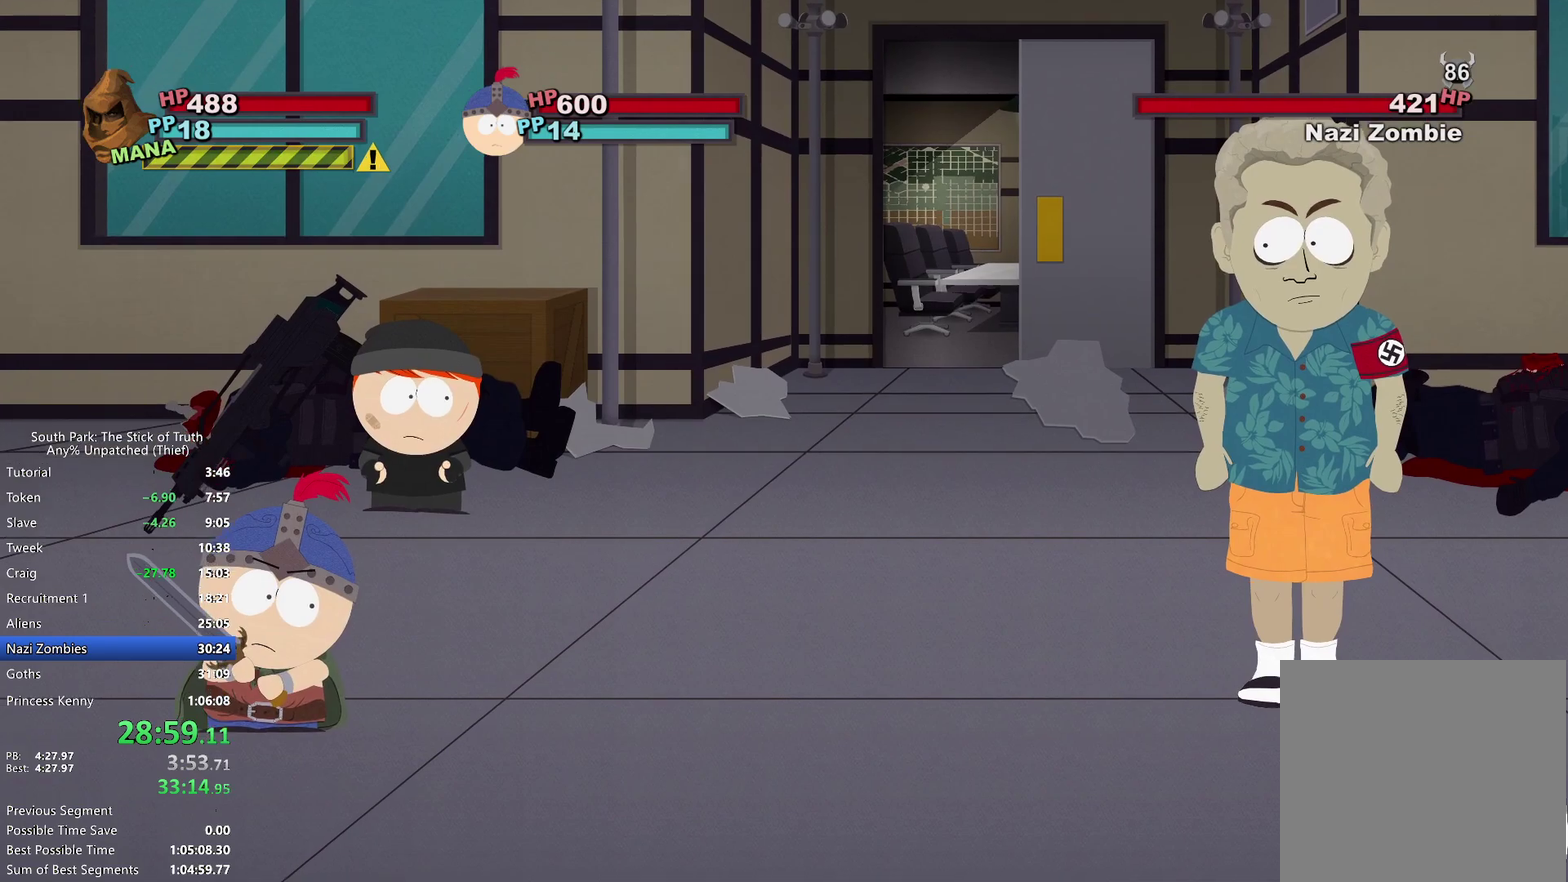
{"buttons": [], "left_stick": "center", "right_stick": "up", "events": []}
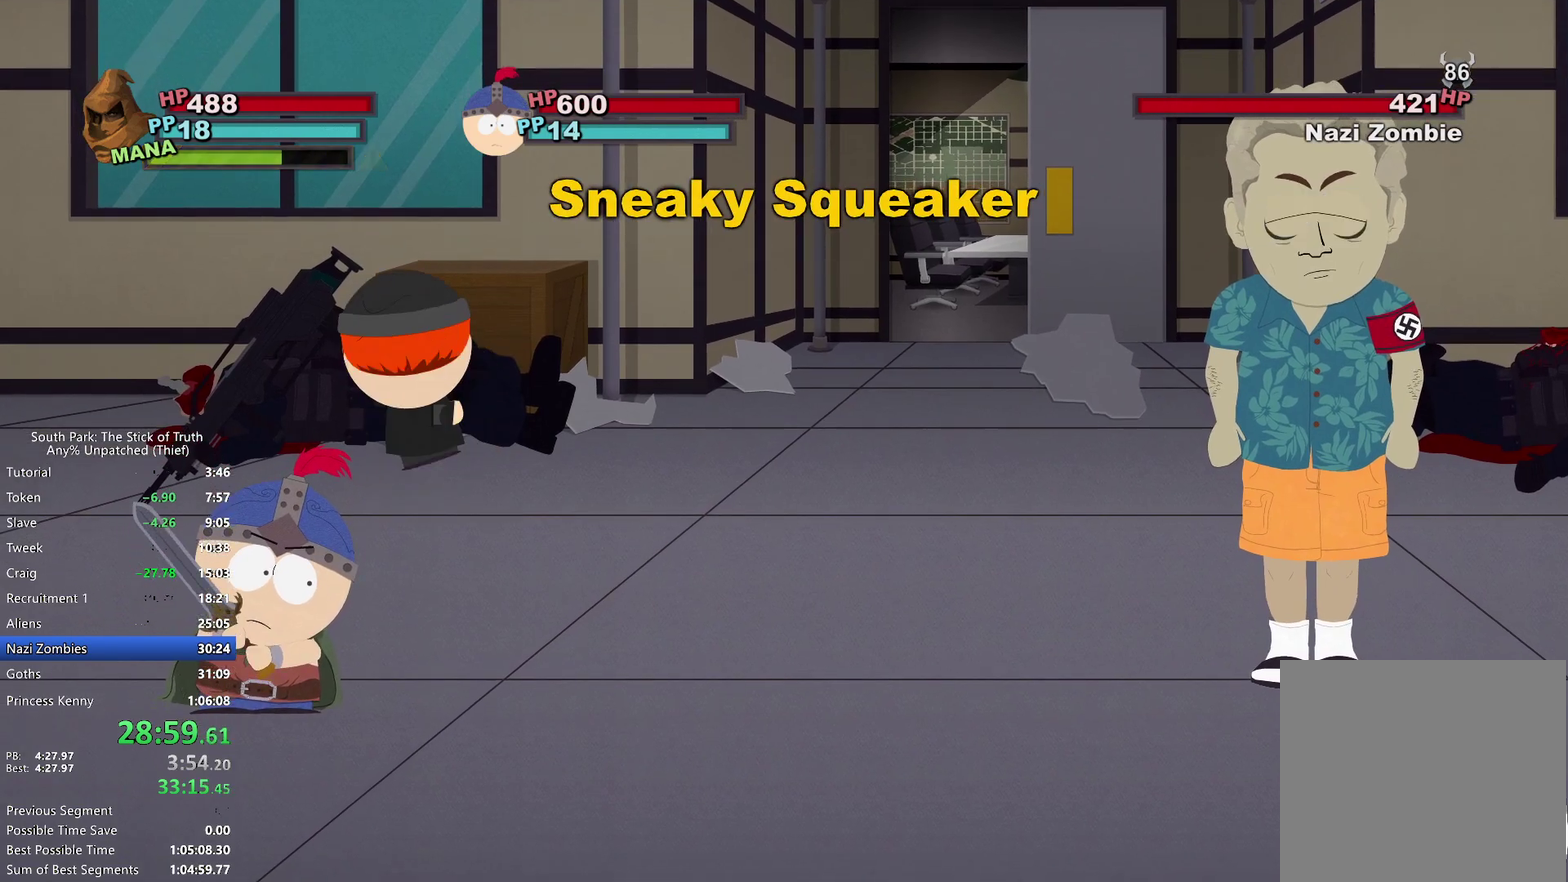
{"buttons": [], "left_stick": "center", "right_stick": "up", "events": []}
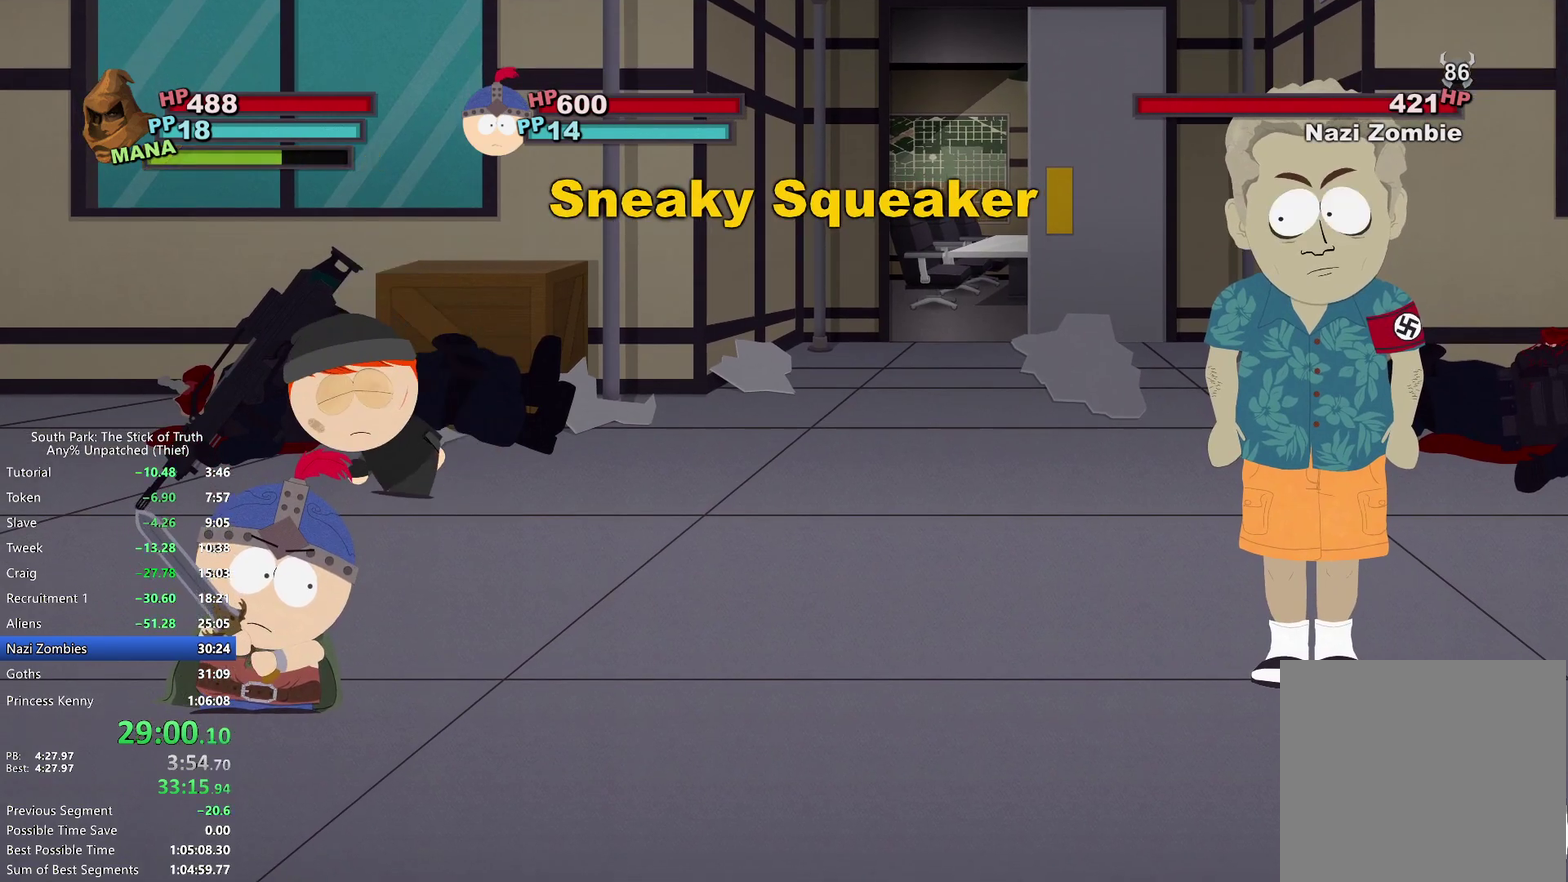
{"buttons": [], "left_stick": "center", "right_stick": "up", "events": []}
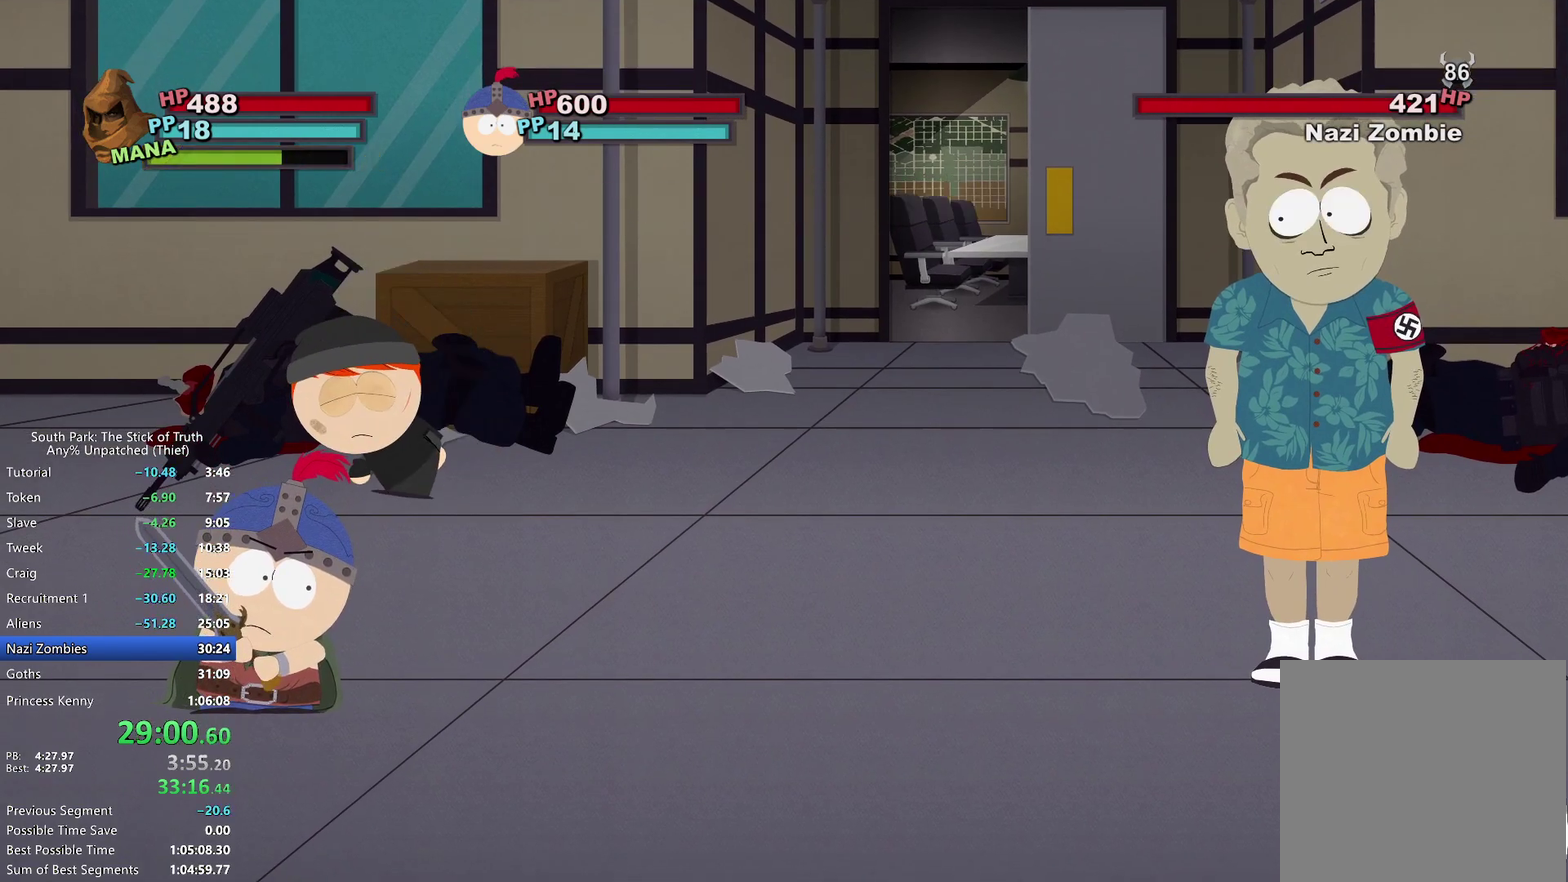
{"buttons": [], "left_stick": "center", "right_stick": "up", "events": []}